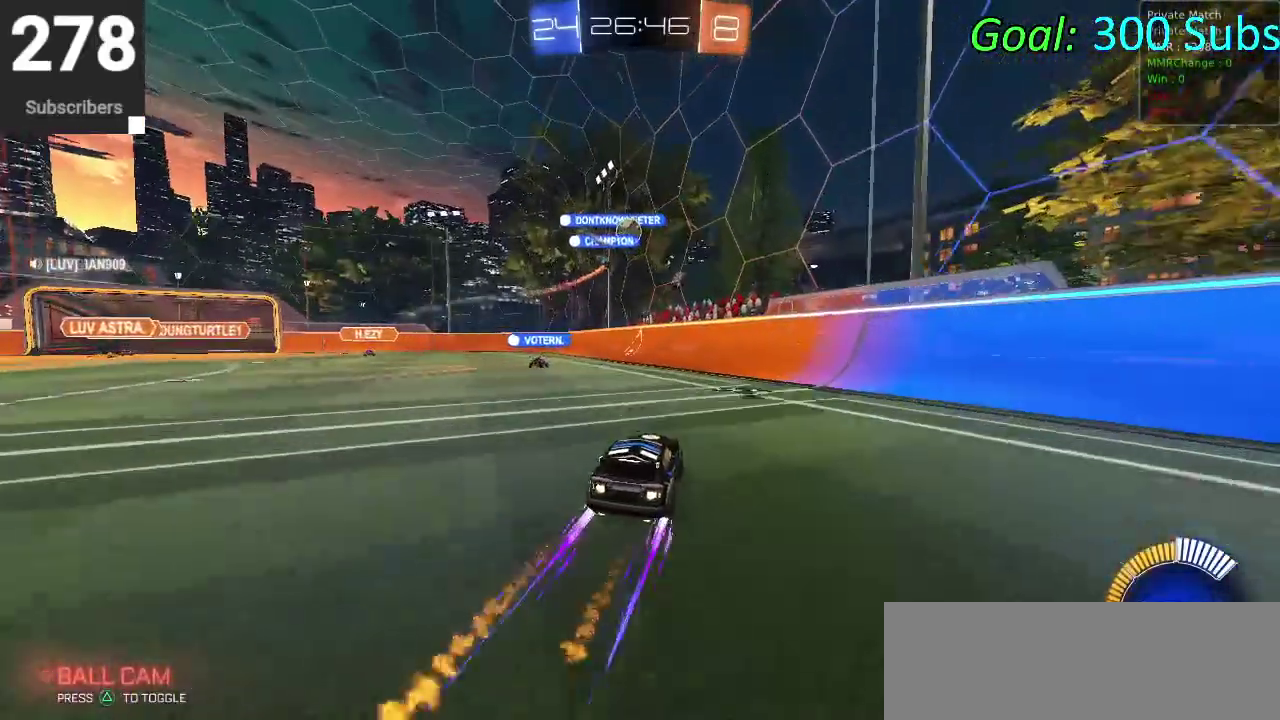
Gameplay with a controller (PlayStation layout); each line is a JSON object with the inputs held at the frame after it. "events" lists button and stick changes between this image and that frame as [ms after this image, input, new state], when the widget could be followed in between. Not read: L1 R1.
{"buttons": ["L2"], "left_stick": "left", "right_stick": "center", "events": [[200, "CIRCLE", "up"], [267, "R2", "up"], [317, "L2", "down"], [350, "left_stick", "left"]]}
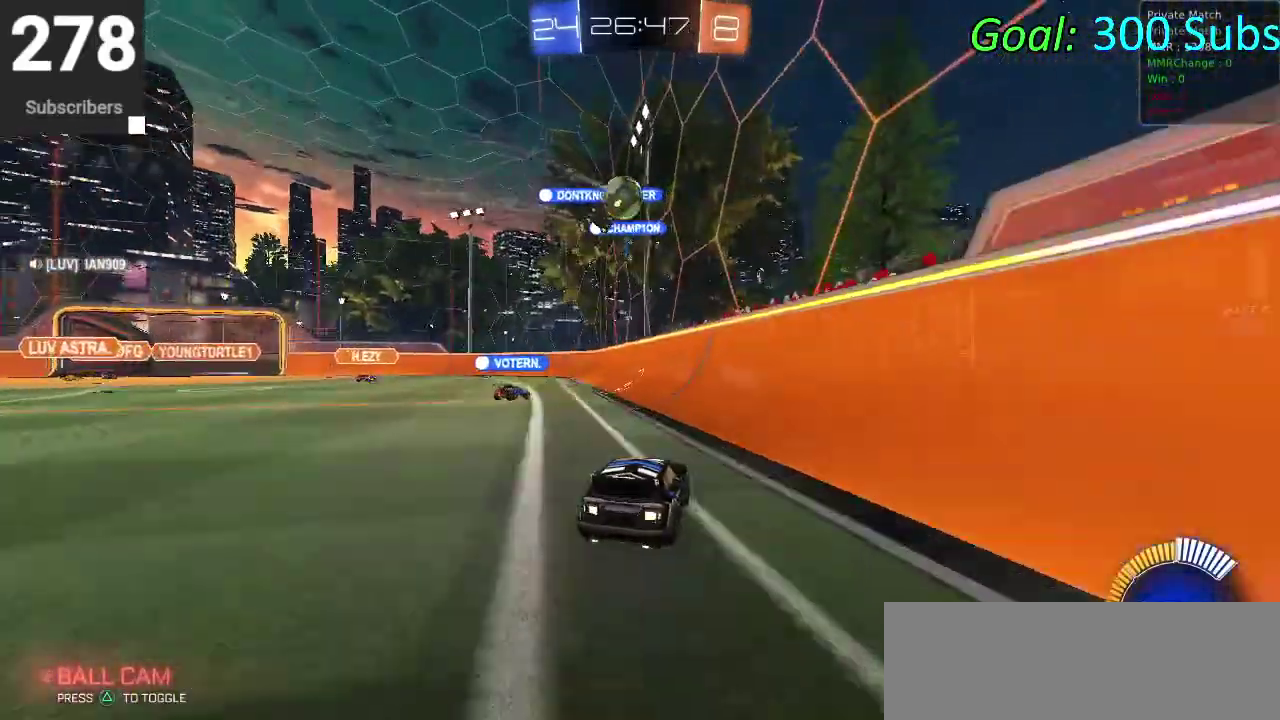
{"buttons": ["CROSS", "CIRCLE", "R2"], "left_stick": "down", "right_stick": "center", "events": [[50, "L2", "up"], [67, "R2", "down"], [100, "left_stick", "center"], [333, "CIRCLE", "down"], [383, "left_stick", "down-left"], [467, "CROSS", "down"], [467, "left_stick", "down"]]}
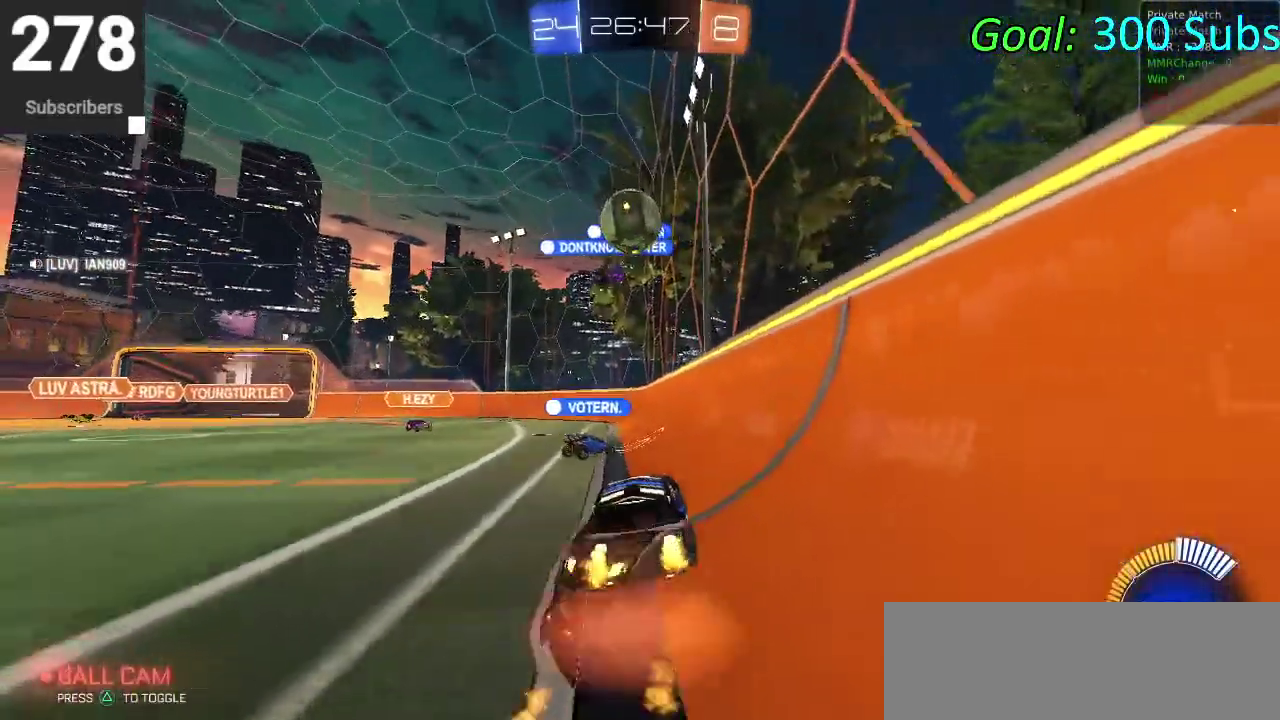
{"buttons": ["CROSS", "CIRCLE", "R2"], "left_stick": "up-right", "right_stick": "center"}
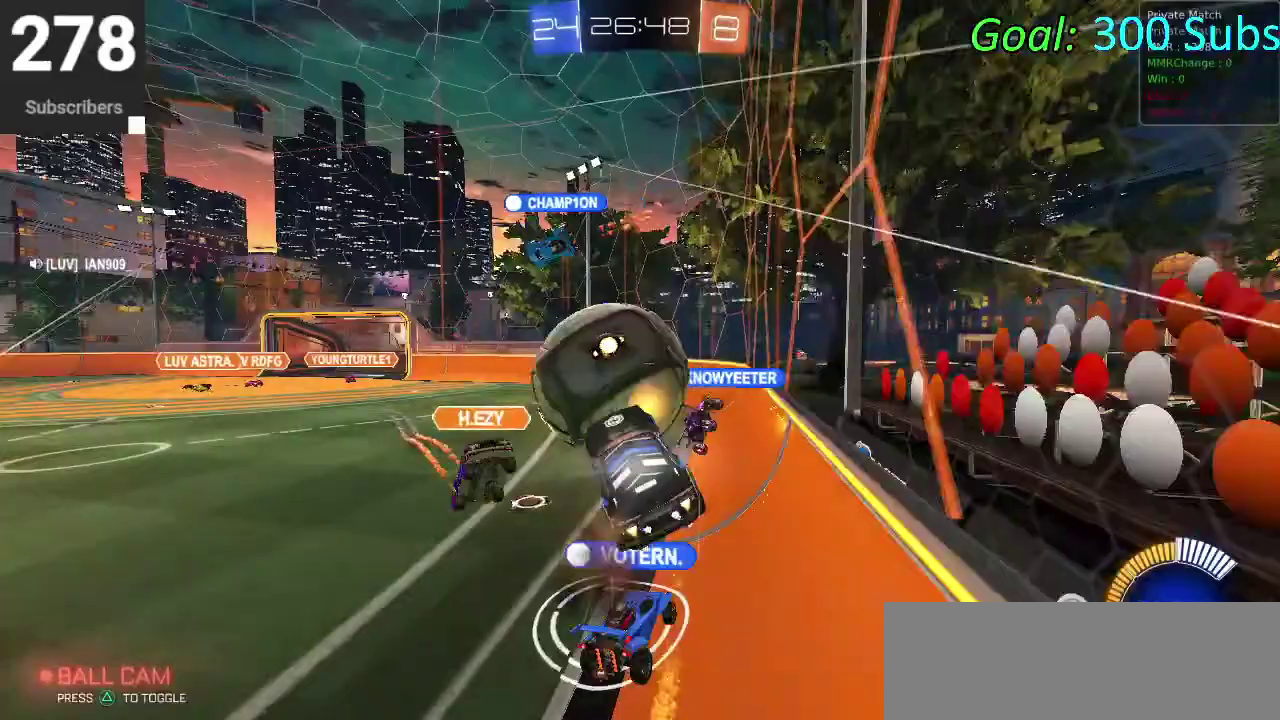
{"buttons": ["R2"], "left_stick": "center", "right_stick": "center"}
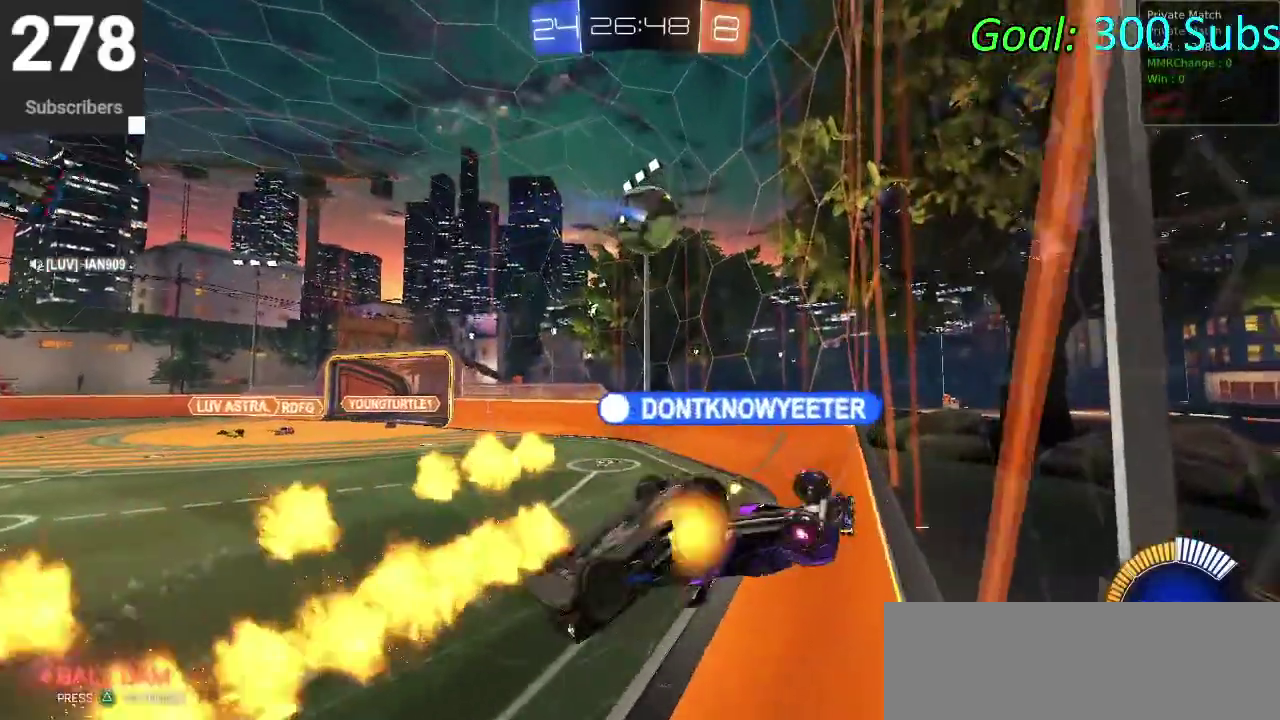
{"buttons": ["R2"], "left_stick": "up", "right_stick": "center", "events": [[50, "left_stick", "up"]]}
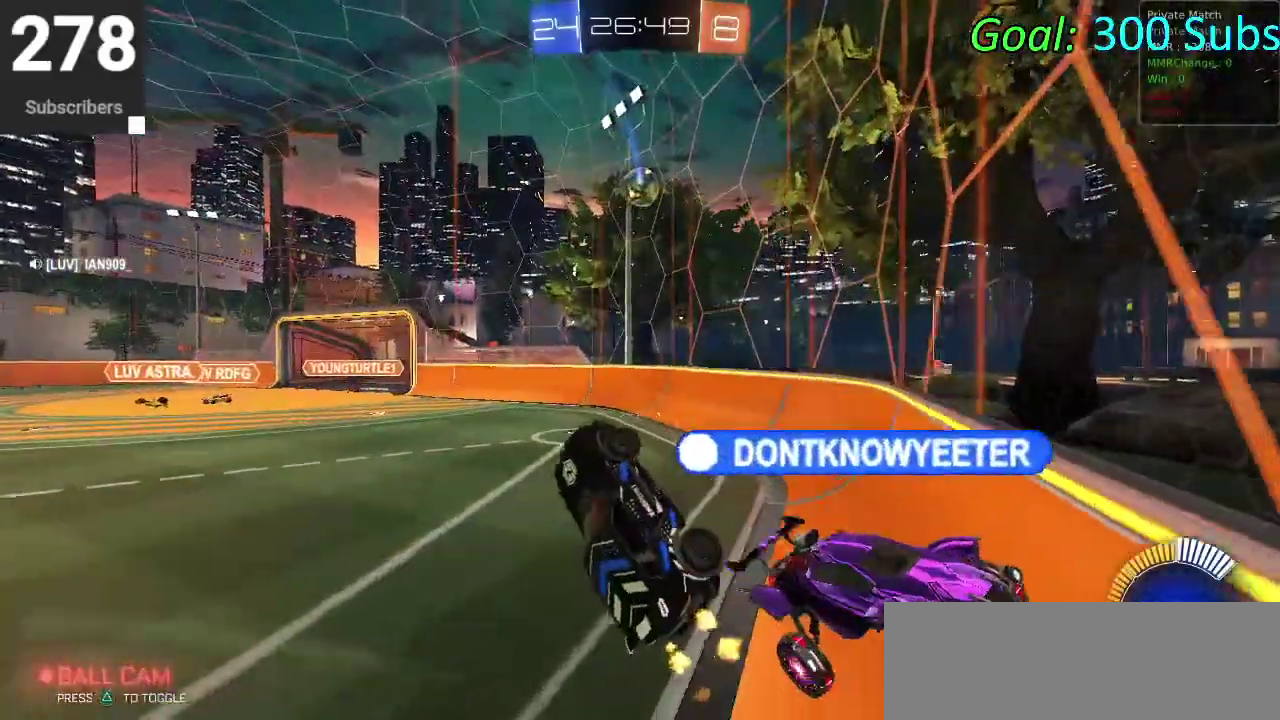
{"buttons": ["CIRCLE", "R2"], "left_stick": "down-left", "right_stick": "center", "events": [[100, "left_stick", "down-left"], [133, "CIRCLE", "down"]]}
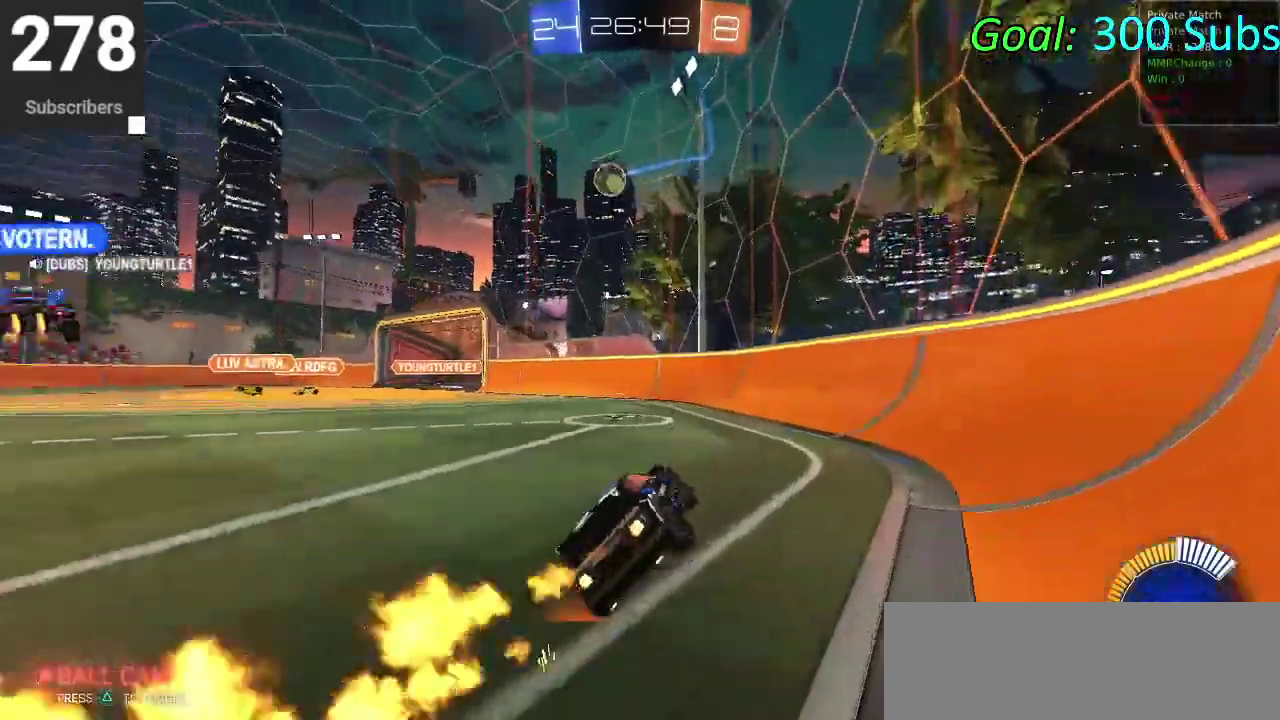
{"buttons": ["CIRCLE", "R2"], "left_stick": "down-left", "right_stick": "center", "events": []}
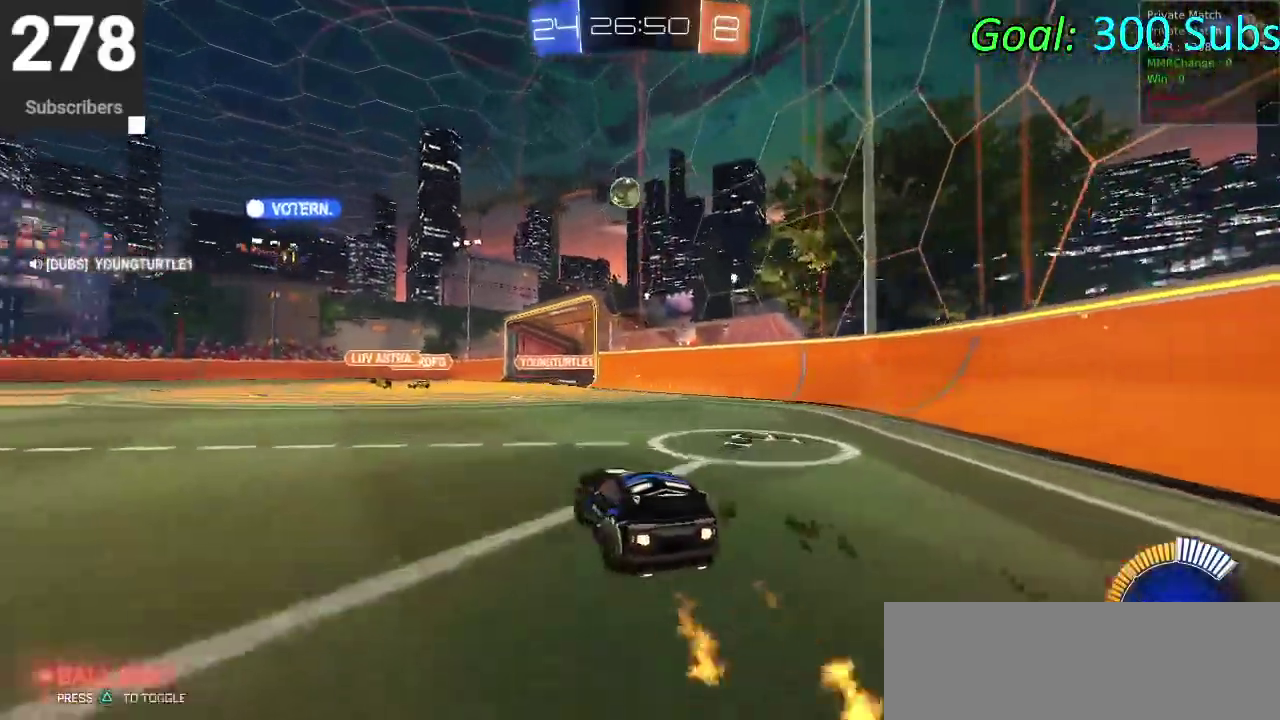
{"buttons": ["CIRCLE", "R2"], "left_stick": "center", "right_stick": "center", "events": [[133, "left_stick", "center"]]}
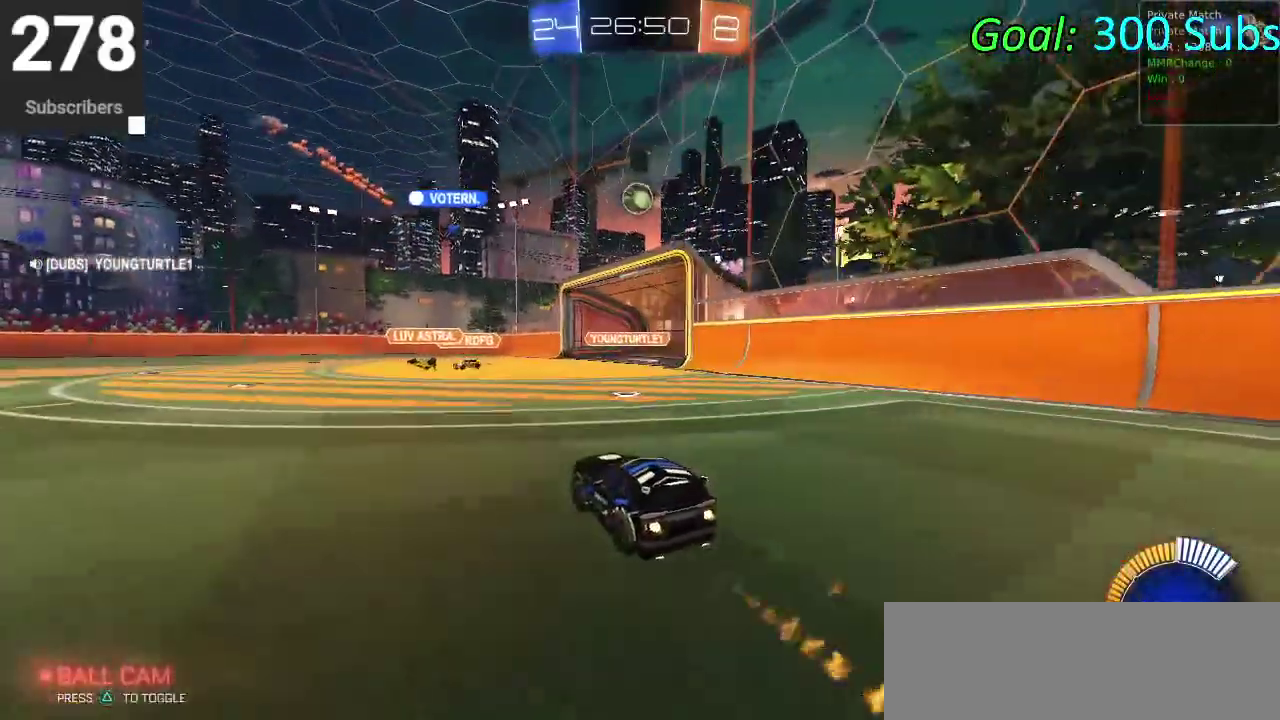
{"buttons": ["CIRCLE"], "left_stick": "center", "right_stick": "center", "events": [[150, "left_stick", "right"], [200, "R2", "up"], [333, "left_stick", "center"]]}
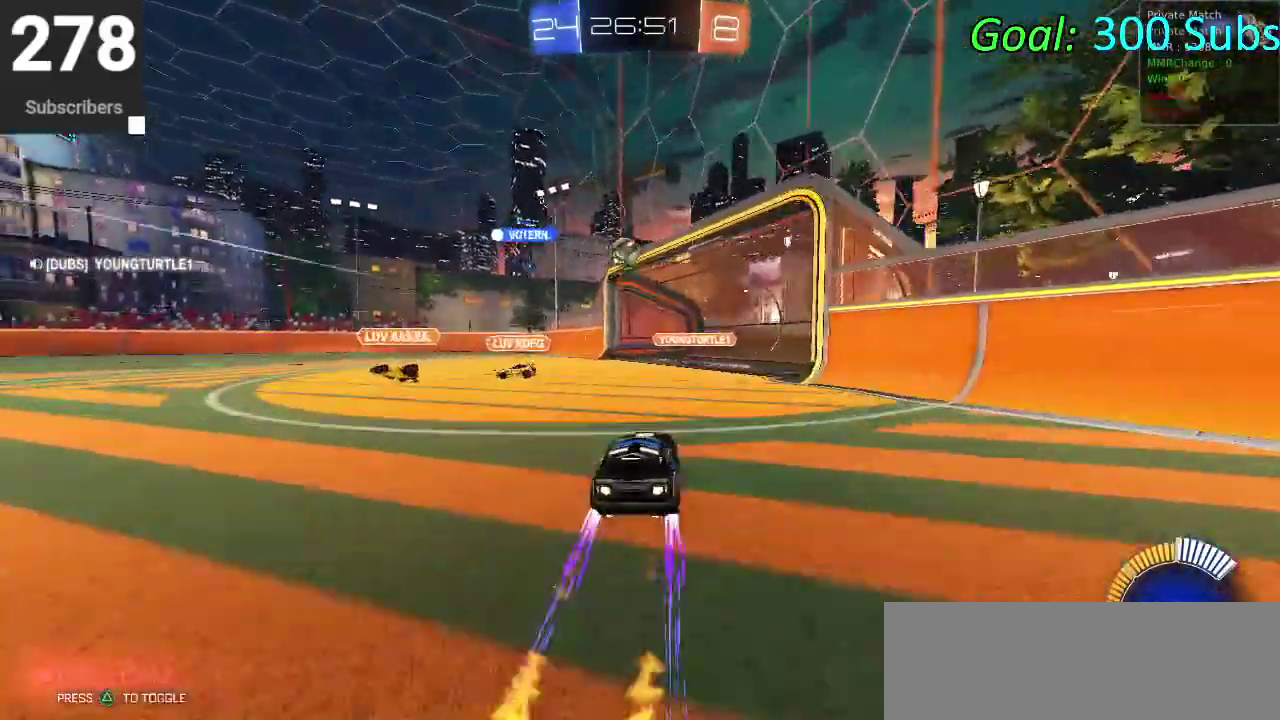
{"buttons": ["R2"], "left_stick": "down-left", "right_stick": "center", "events": [[133, "CIRCLE", "up"], [200, "left_stick", "down-left"], [317, "L2", "down"], [483, "L2", "up"], [500, "R2", "down"]]}
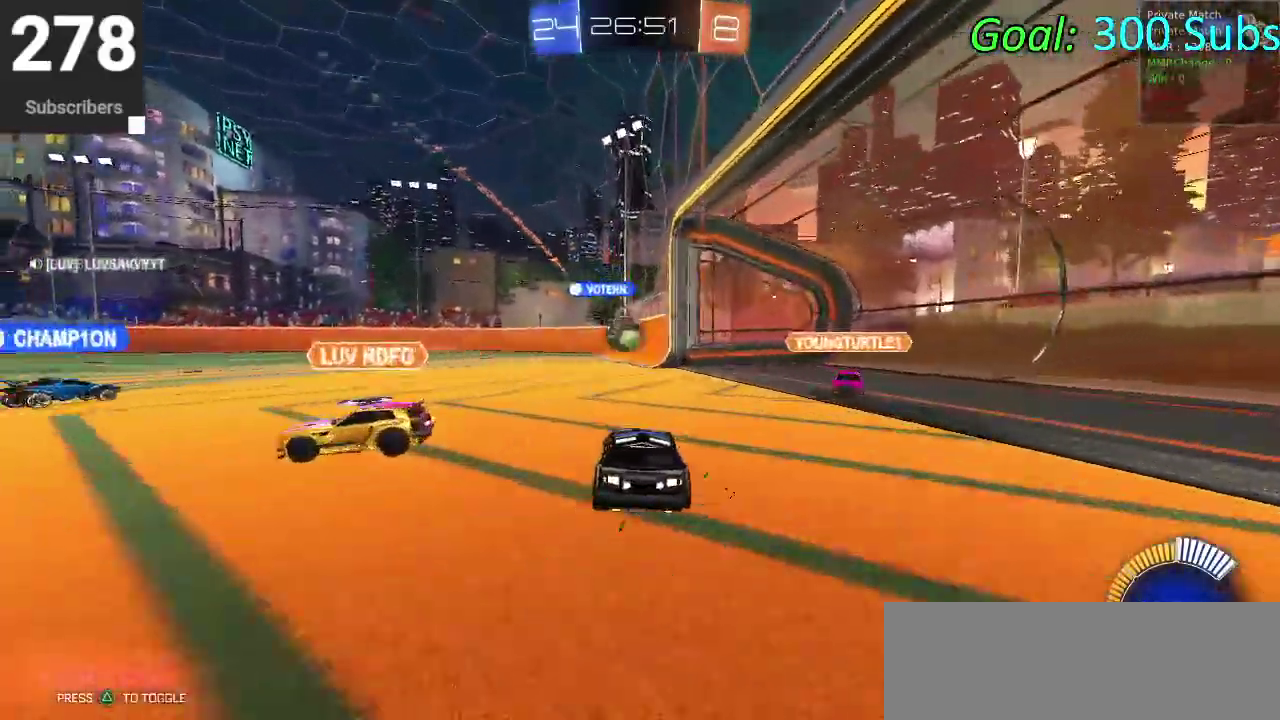
{"buttons": ["R2"], "left_stick": "center", "right_stick": "center", "events": [[133, "CIRCLE", "down"], [167, "left_stick", "center"], [467, "CIRCLE", "up"]]}
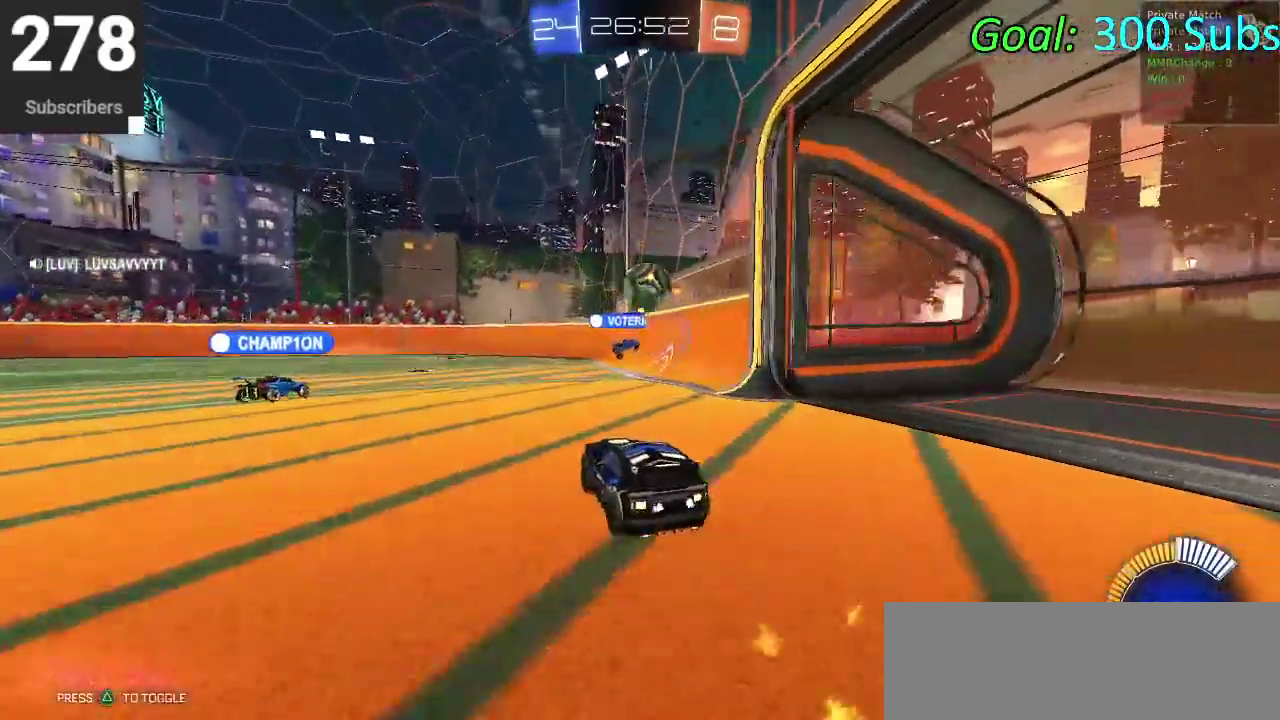
{"buttons": ["R2"], "left_stick": "left", "right_stick": "center"}
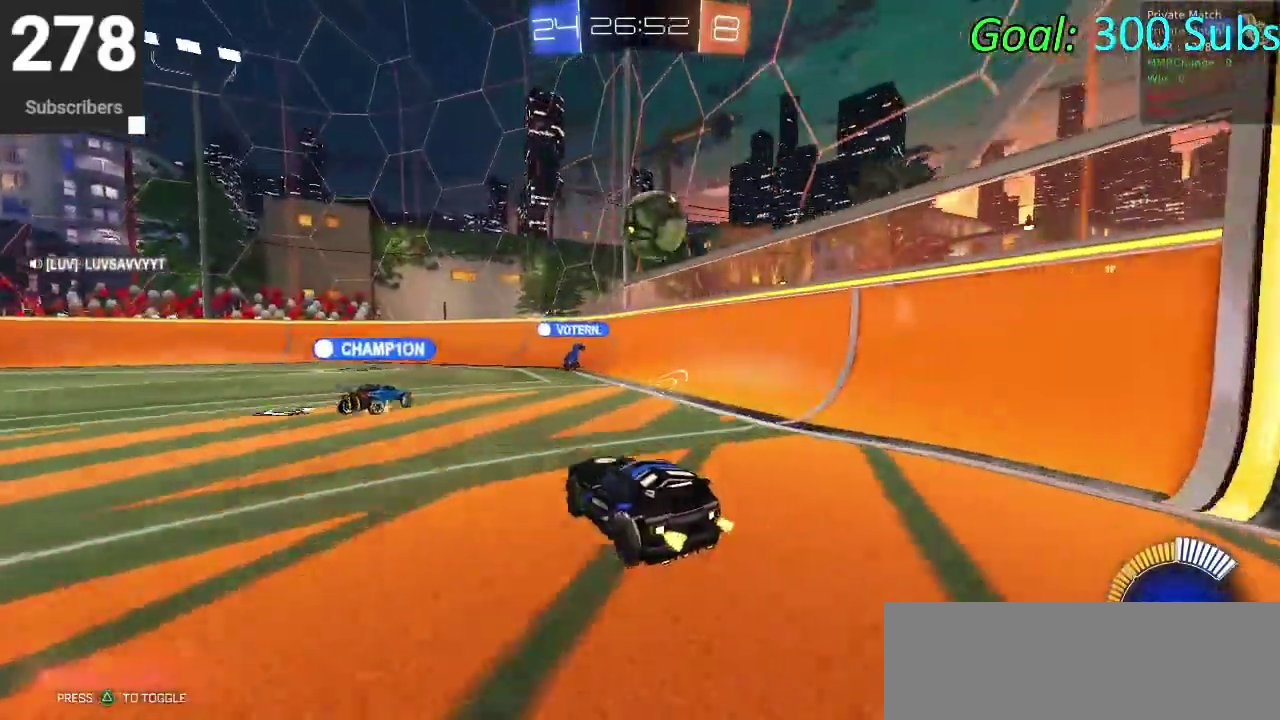
{"buttons": ["R2"], "left_stick": "left", "right_stick": "center"}
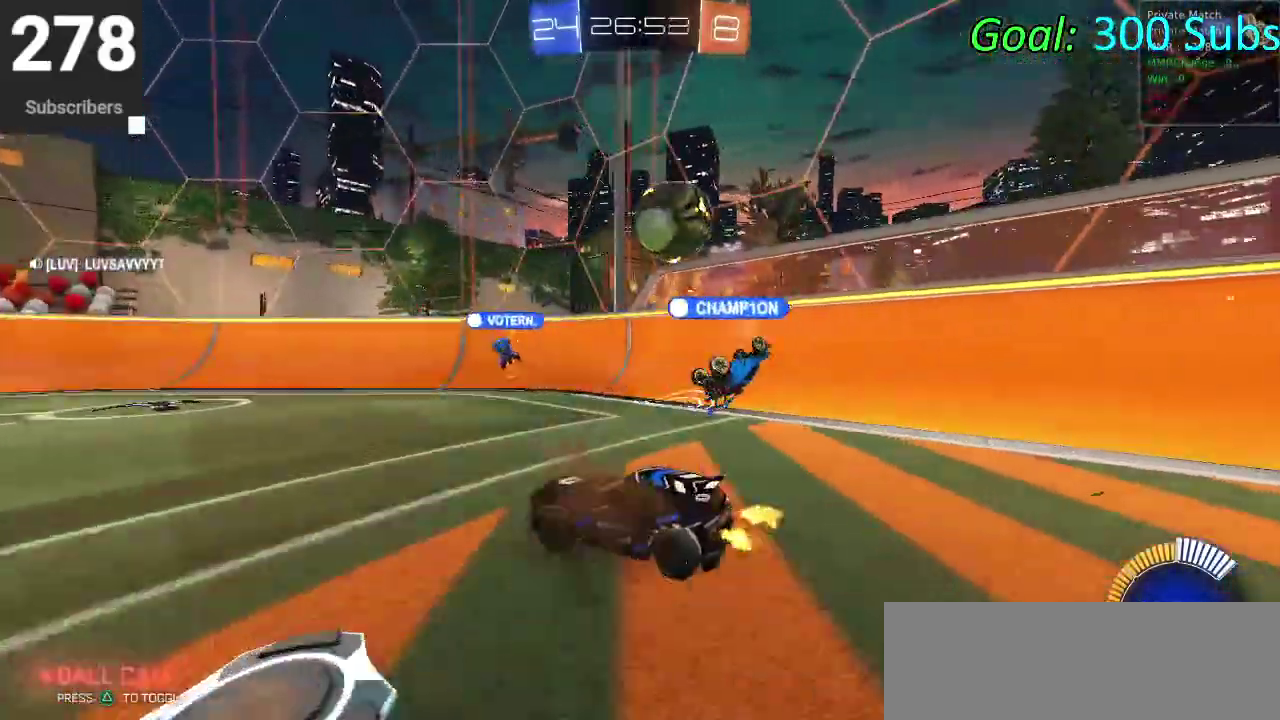
{"buttons": ["R2"], "left_stick": "center", "right_stick": "center", "events": [[117, "left_stick", "center"], [367, "left_stick", "down-left"], [483, "left_stick", "center"]]}
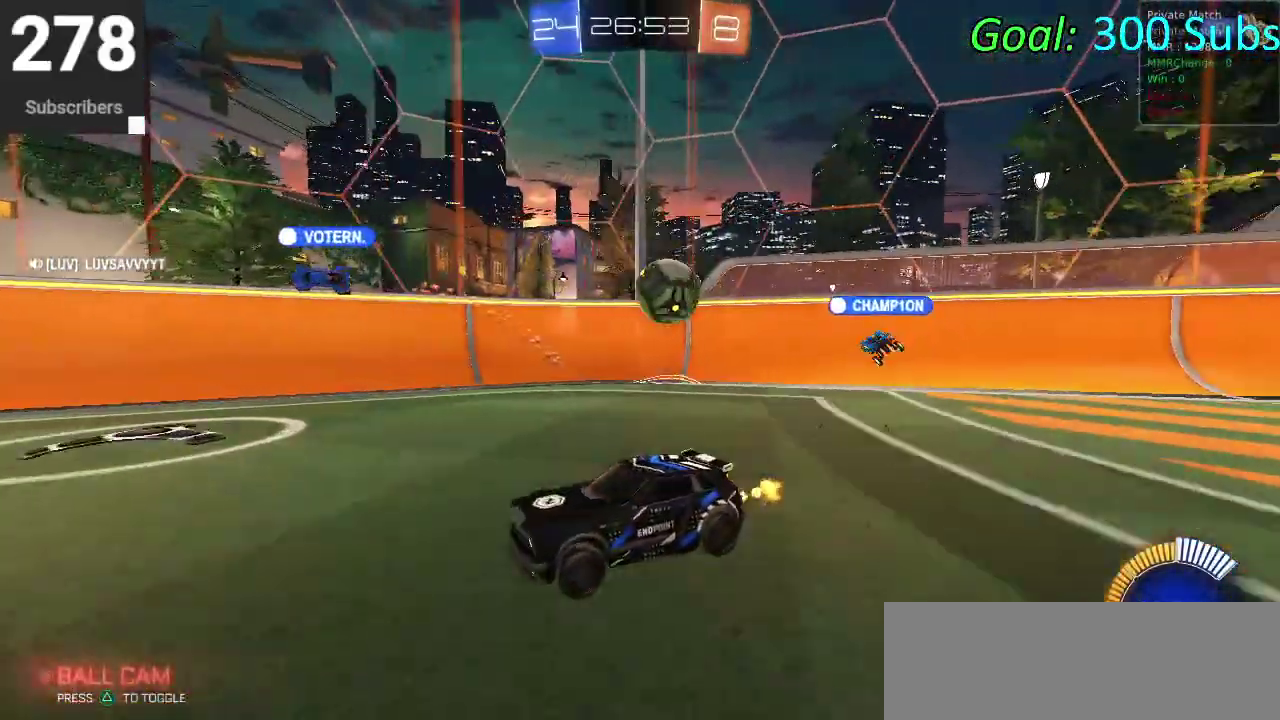
{"buttons": [], "left_stick": "up-right", "right_stick": "center", "events": [[433, "R2", "up"], [500, "left_stick", "up-right"]]}
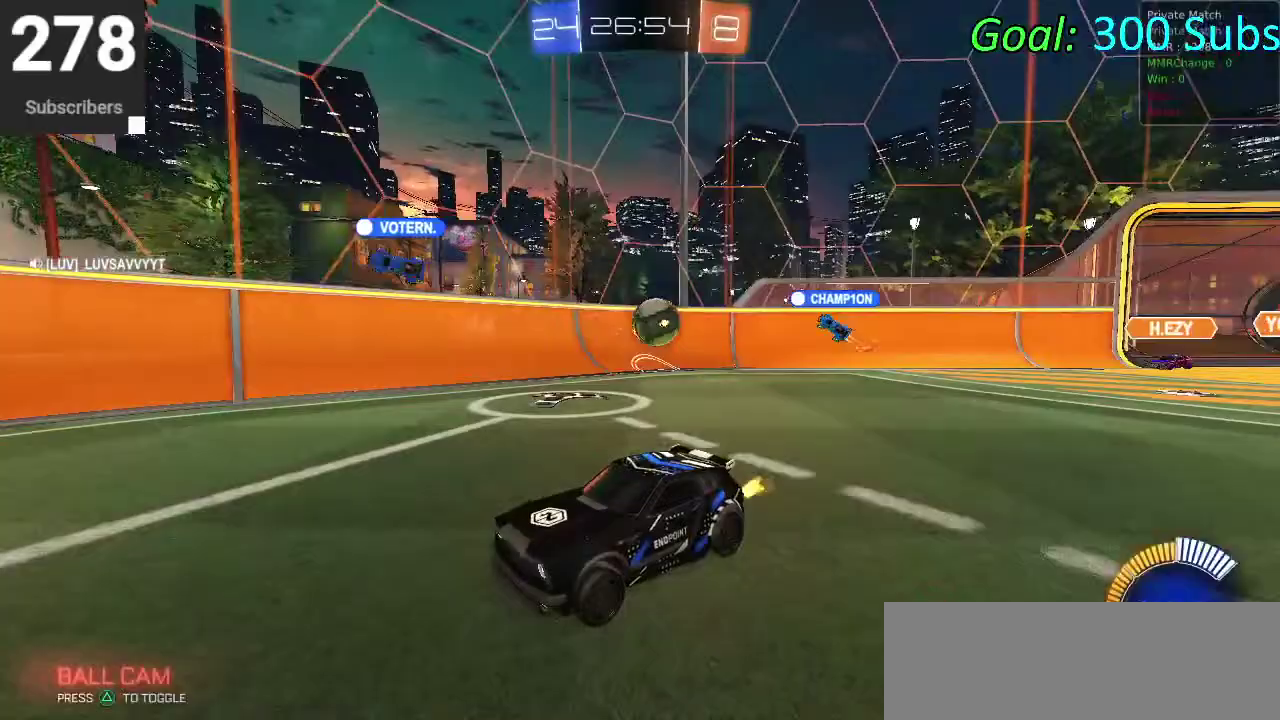
{"buttons": ["R2"], "left_stick": "down-left", "right_stick": "center", "events": [[217, "left_stick", "center"], [333, "R2", "down"], [400, "left_stick", "down-left"]]}
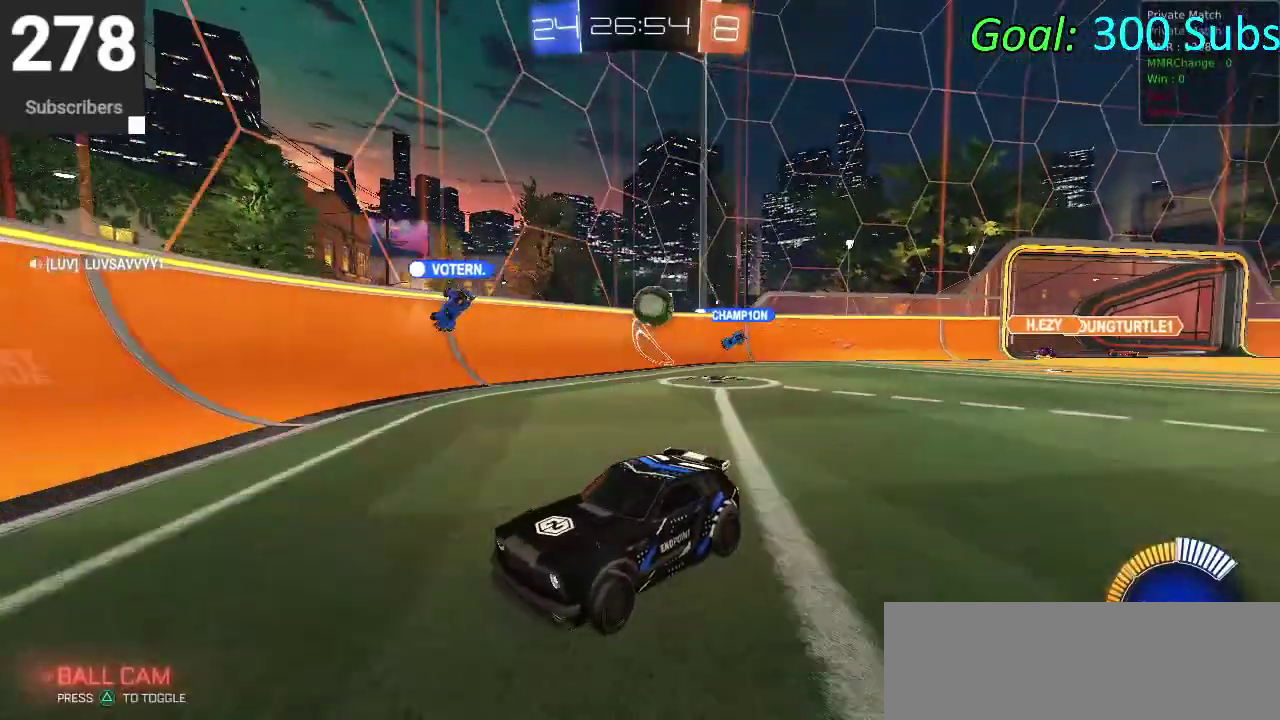
{"buttons": ["R2"], "left_stick": "center", "right_stick": "center", "events": [[33, "left_stick", "center"], [117, "left_stick", "down-left"], [350, "CIRCLE", "down"], [433, "left_stick", "center"], [467, "CIRCLE", "up"]]}
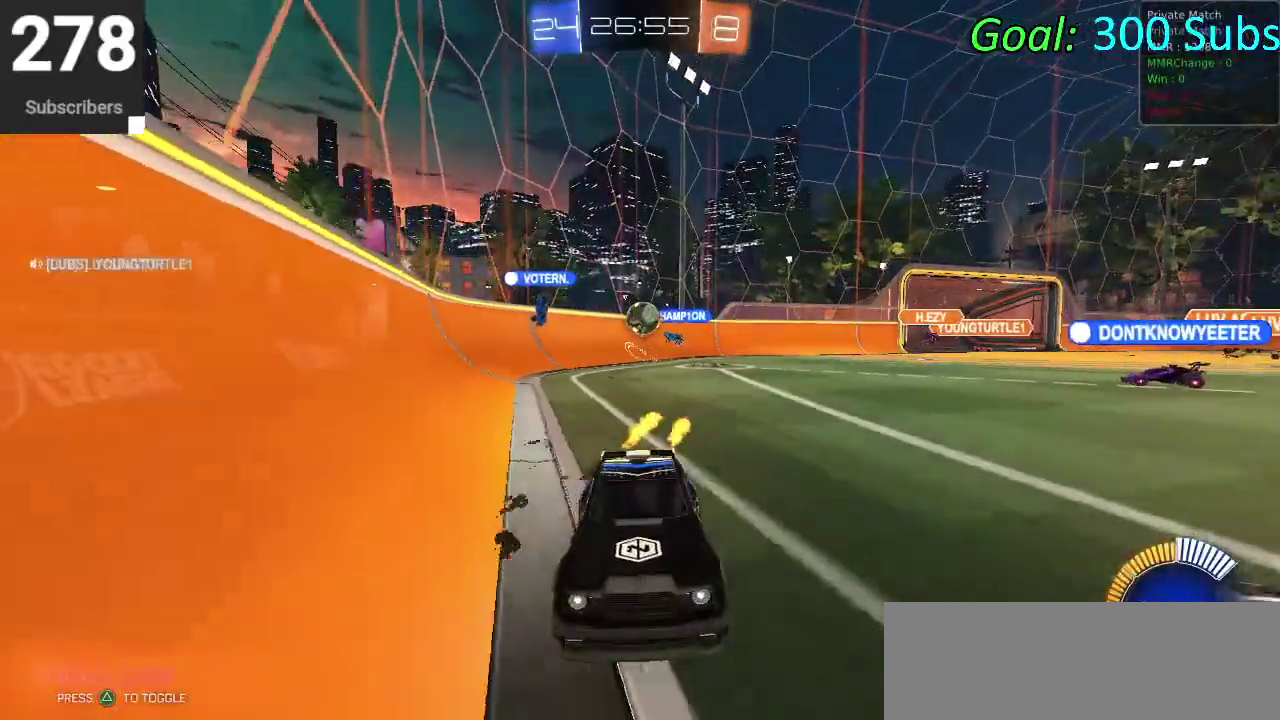
{"buttons": [], "left_stick": "center", "right_stick": "center", "events": [[233, "left_stick", "down-left"], [317, "left_stick", "center"], [400, "R2", "up"]]}
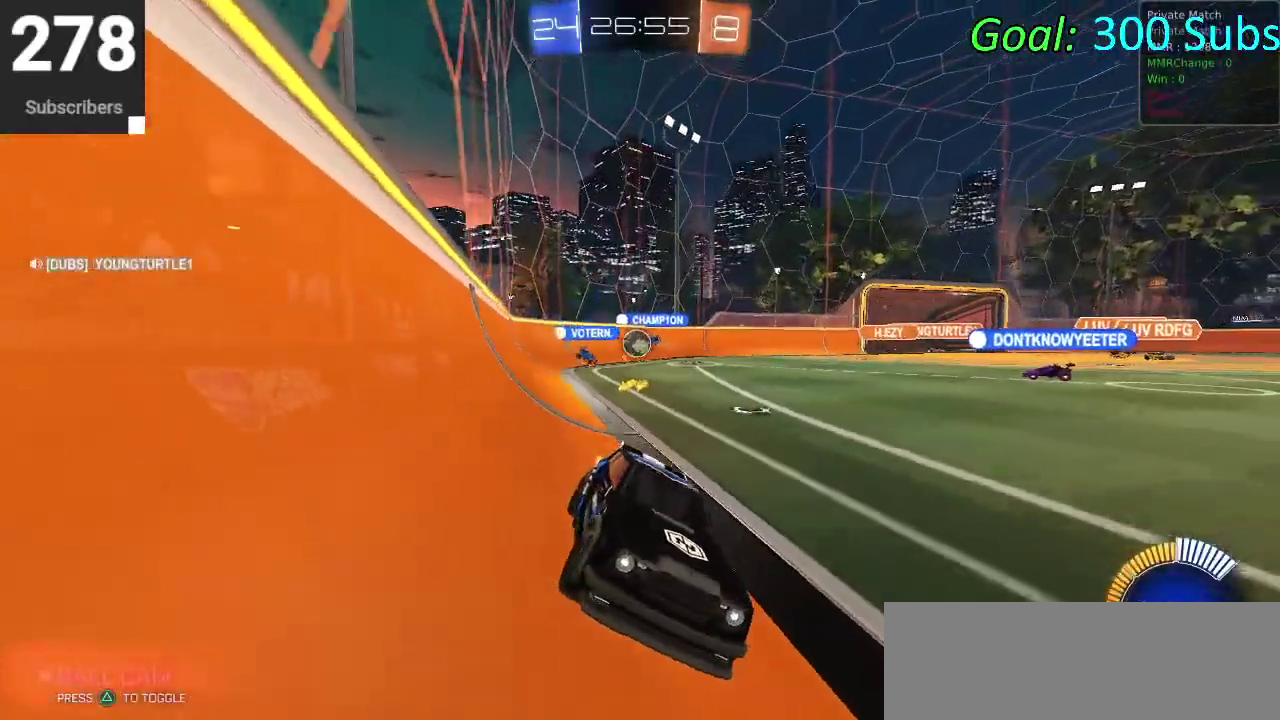
{"buttons": ["R2"], "left_stick": "left", "right_stick": "center", "events": [[33, "left_stick", "down-left"], [150, "left_stick", "center"], [250, "R2", "down"], [250, "left_stick", "left"]]}
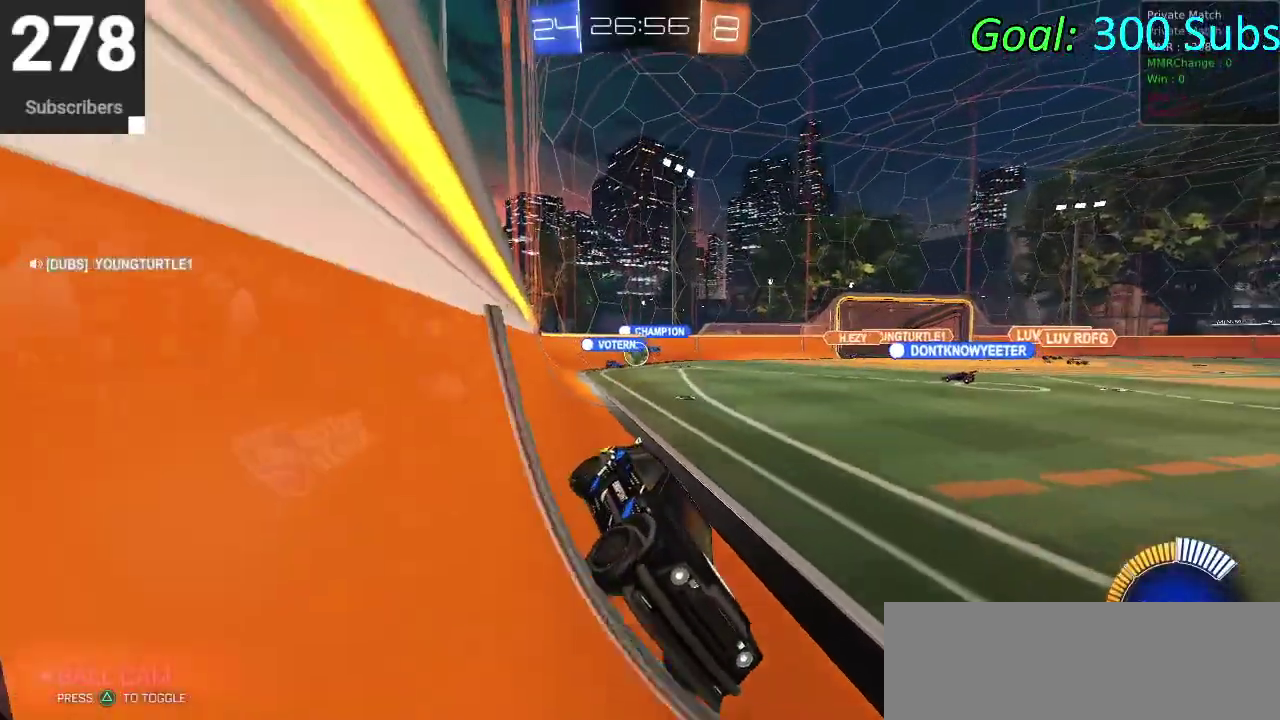
{"buttons": ["R2"], "left_stick": "left", "right_stick": "center", "events": []}
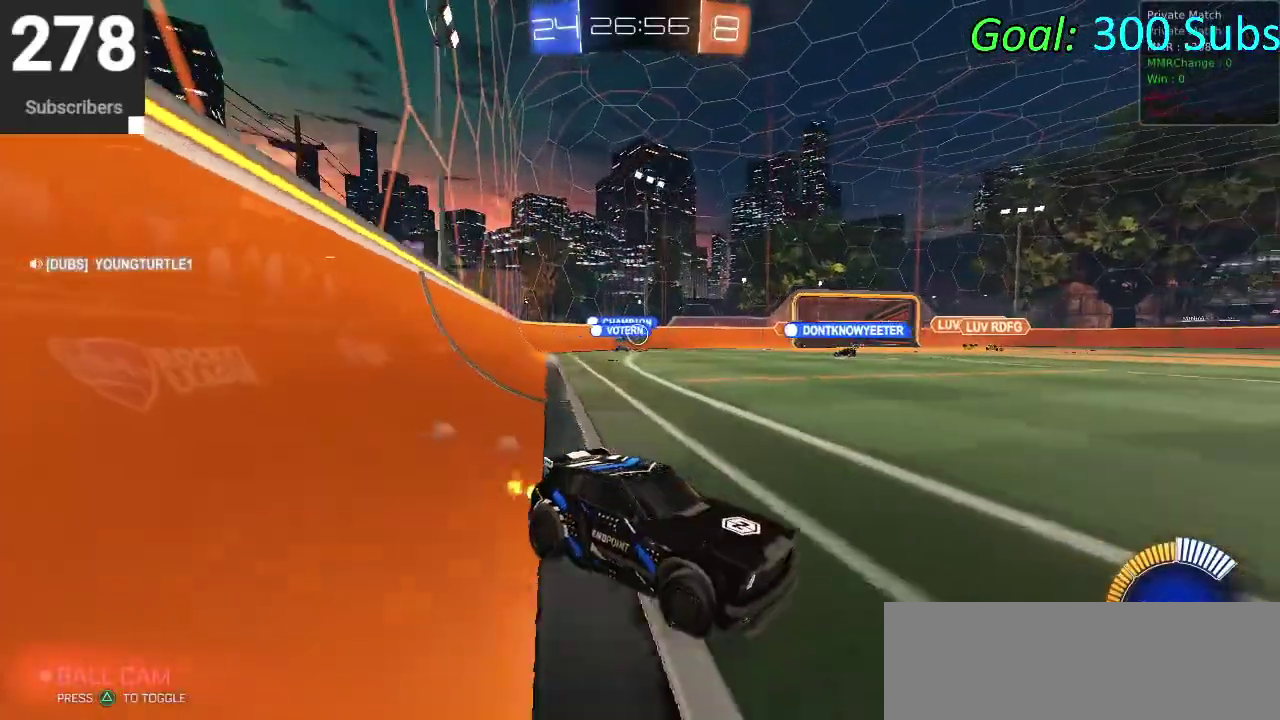
{"buttons": ["CIRCLE", "R2"], "left_stick": "left", "right_stick": "center", "events": [[250, "CIRCLE", "down"]]}
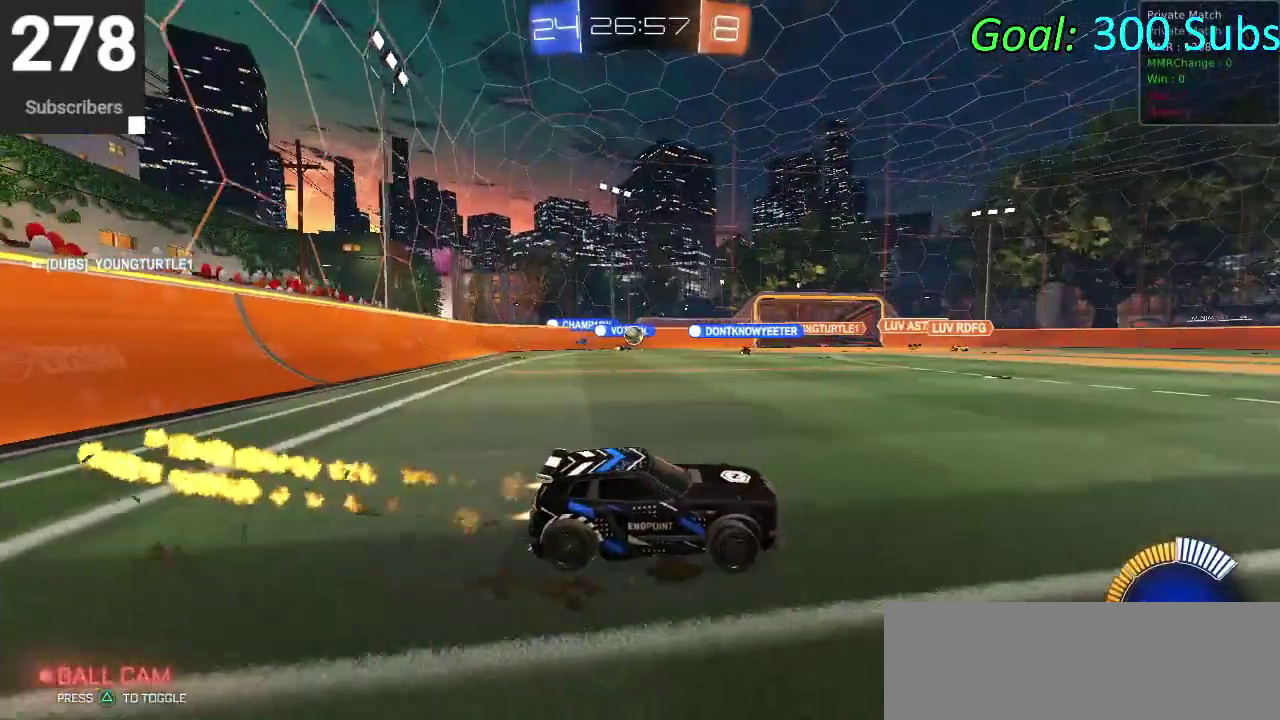
{"buttons": ["R2"], "left_stick": "center", "right_stick": "center", "events": [[433, "CIRCLE", "up"], [467, "left_stick", "center"]]}
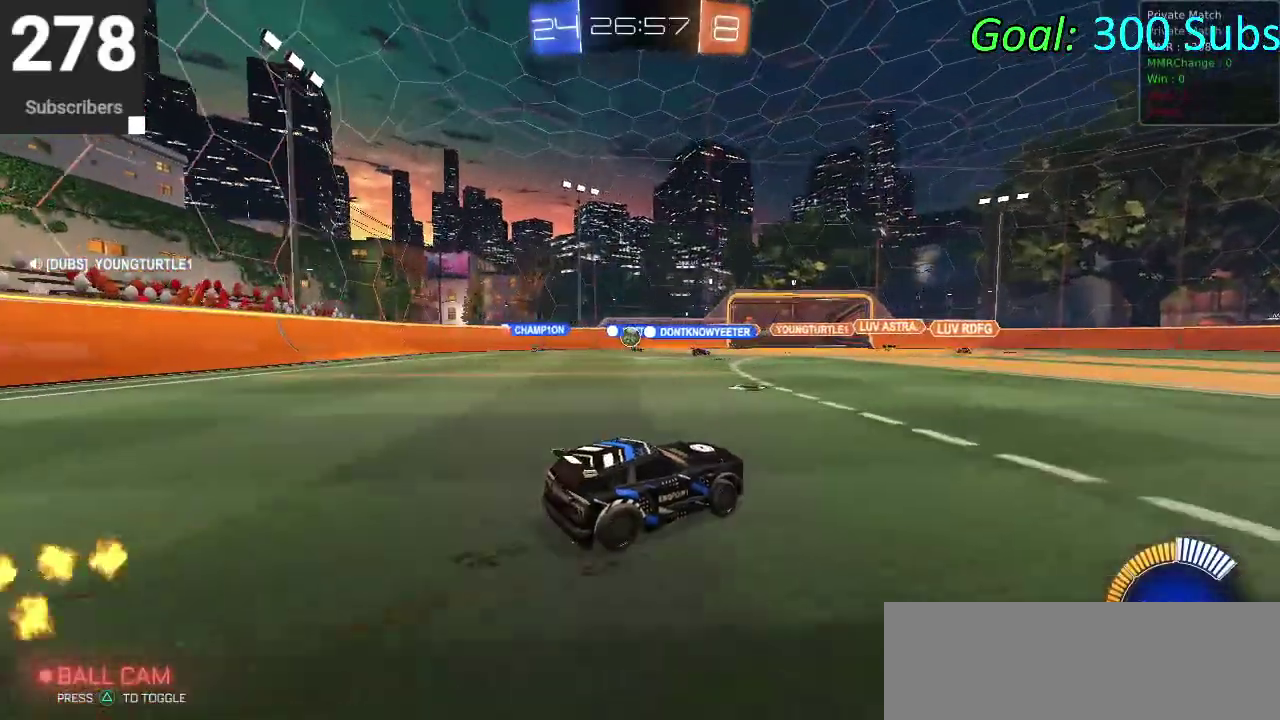
{"buttons": ["L2"], "left_stick": "down-left", "right_stick": "center", "events": [[100, "L2", "down"], [100, "R2", "up"], [350, "L2", "up"], [400, "L2", "down"], [500, "left_stick", "down-left"]]}
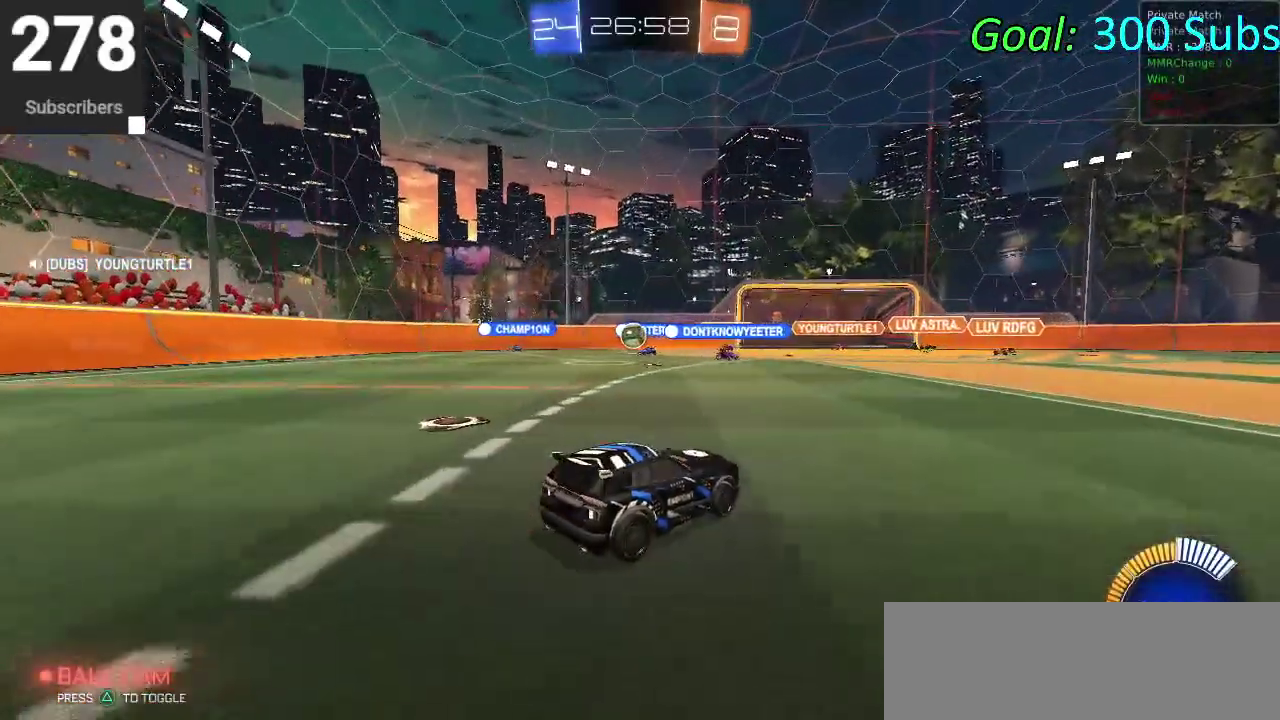
{"buttons": [], "left_stick": "down-left", "right_stick": "center", "events": [[83, "L2", "up"]]}
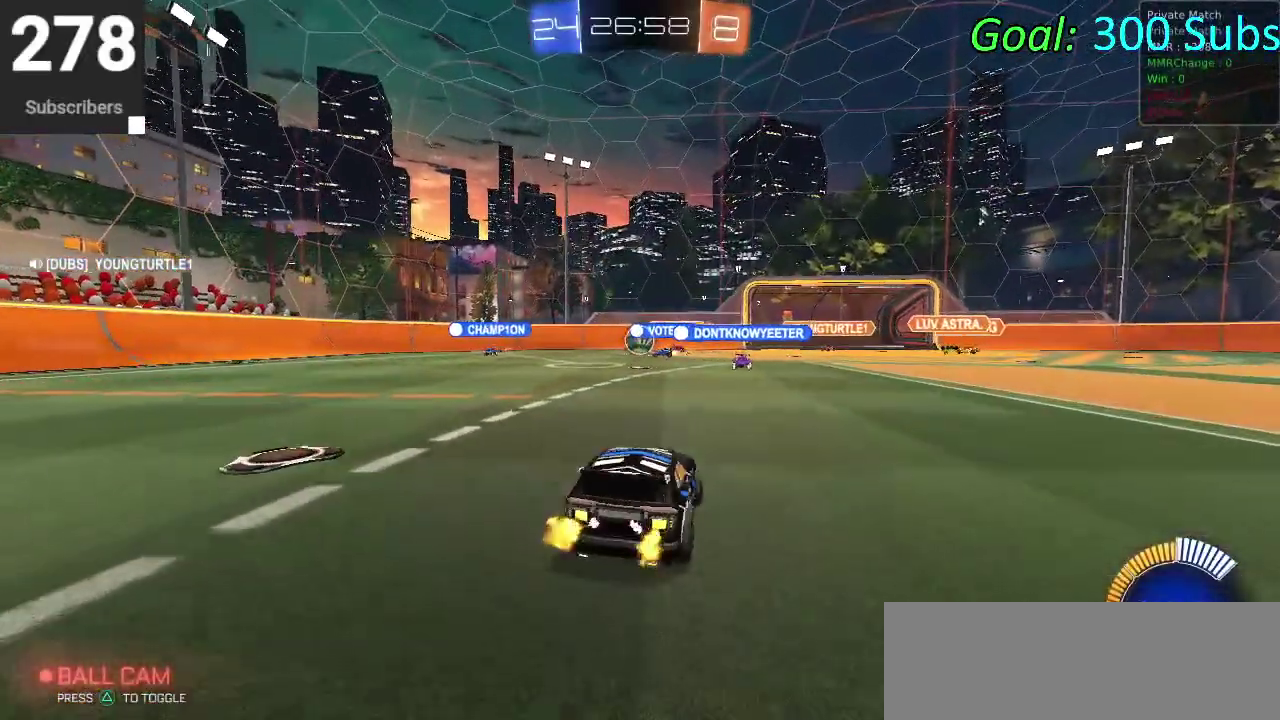
{"buttons": ["R2"], "left_stick": "down-left", "right_stick": "center", "events": [[133, "R2", "down"]]}
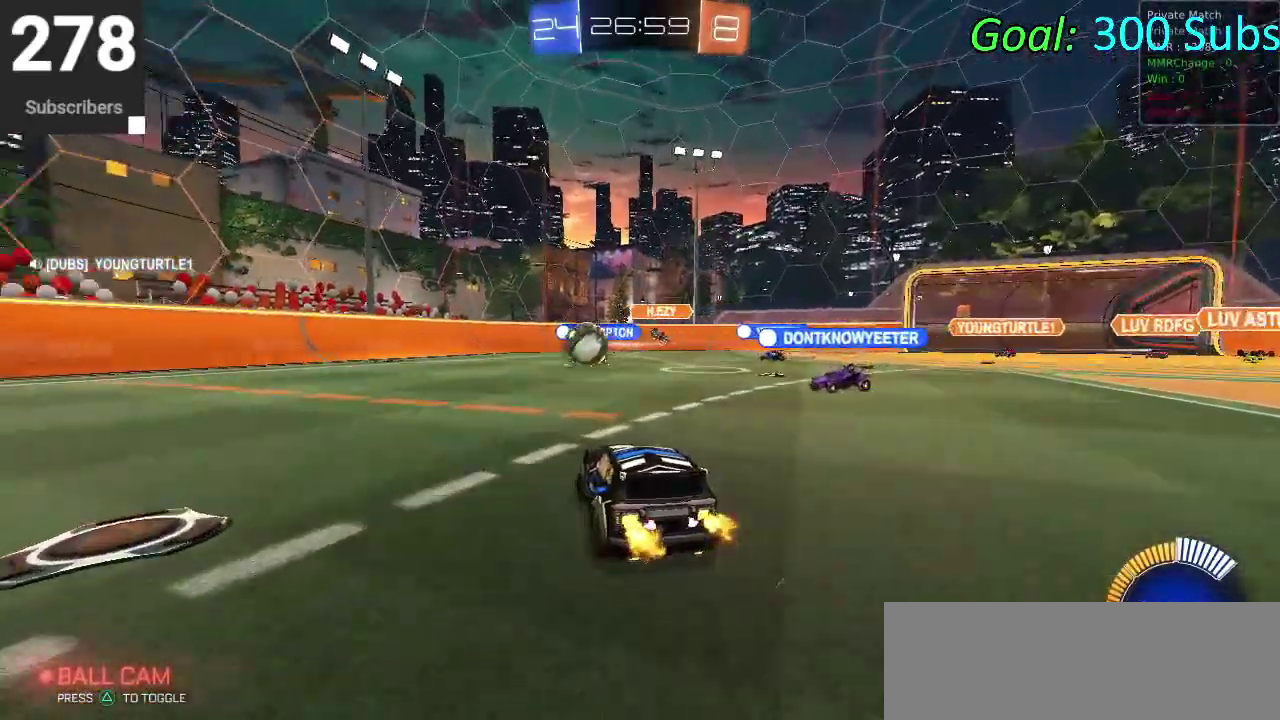
{"buttons": ["CIRCLE", "R2"], "left_stick": "left", "right_stick": "center", "events": [[50, "CIRCLE", "down"], [83, "left_stick", "left"]]}
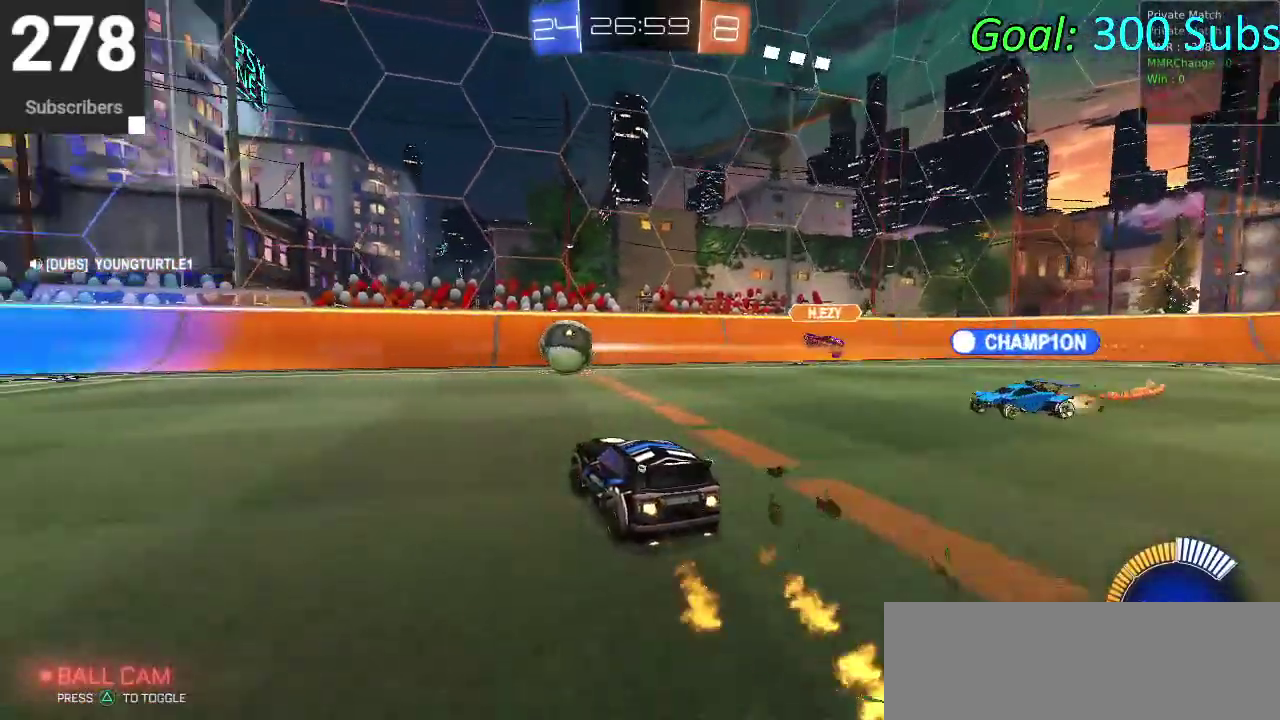
{"buttons": ["CROSS", "CIRCLE", "R2"], "left_stick": "center", "right_stick": "center", "events": [[283, "CROSS", "down"], [283, "left_stick", "down"], [483, "left_stick", "center"]]}
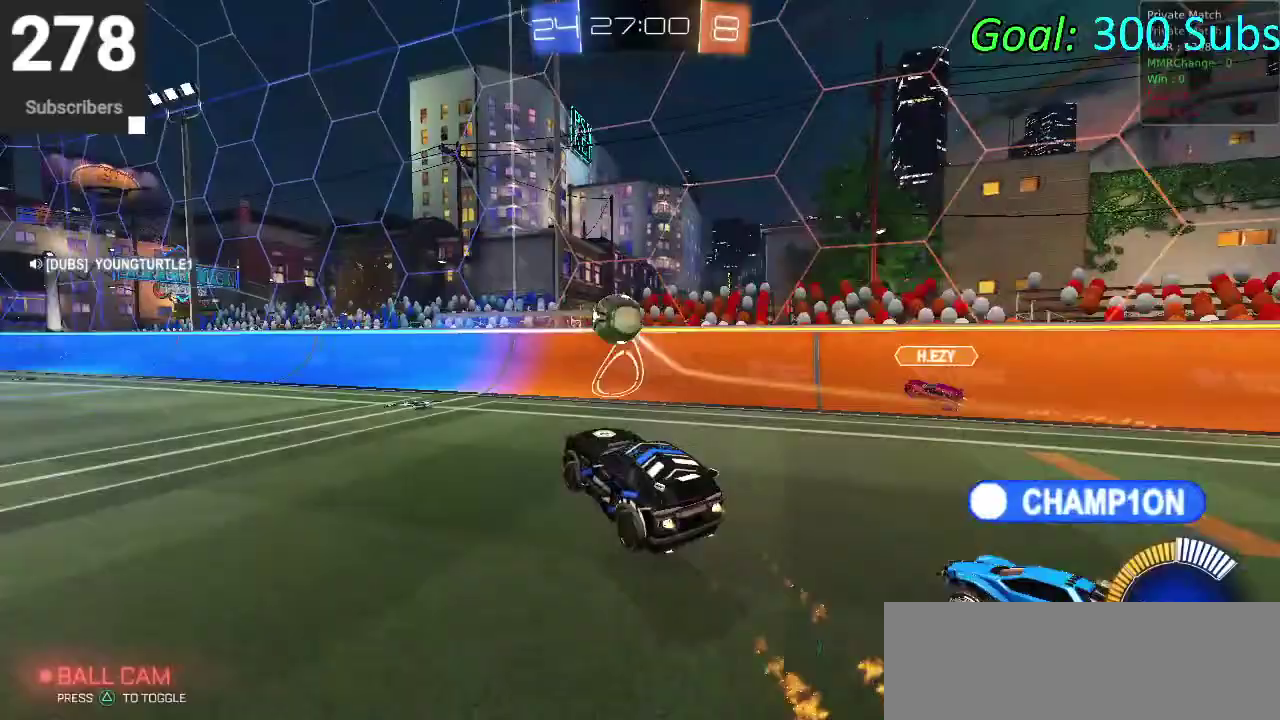
{"buttons": ["CIRCLE", "R2"], "left_stick": "left", "right_stick": "center", "events": [[17, "CROSS", "up"], [100, "CROSS", "down"], [367, "CROSS", "up"], [500, "left_stick", "left"]]}
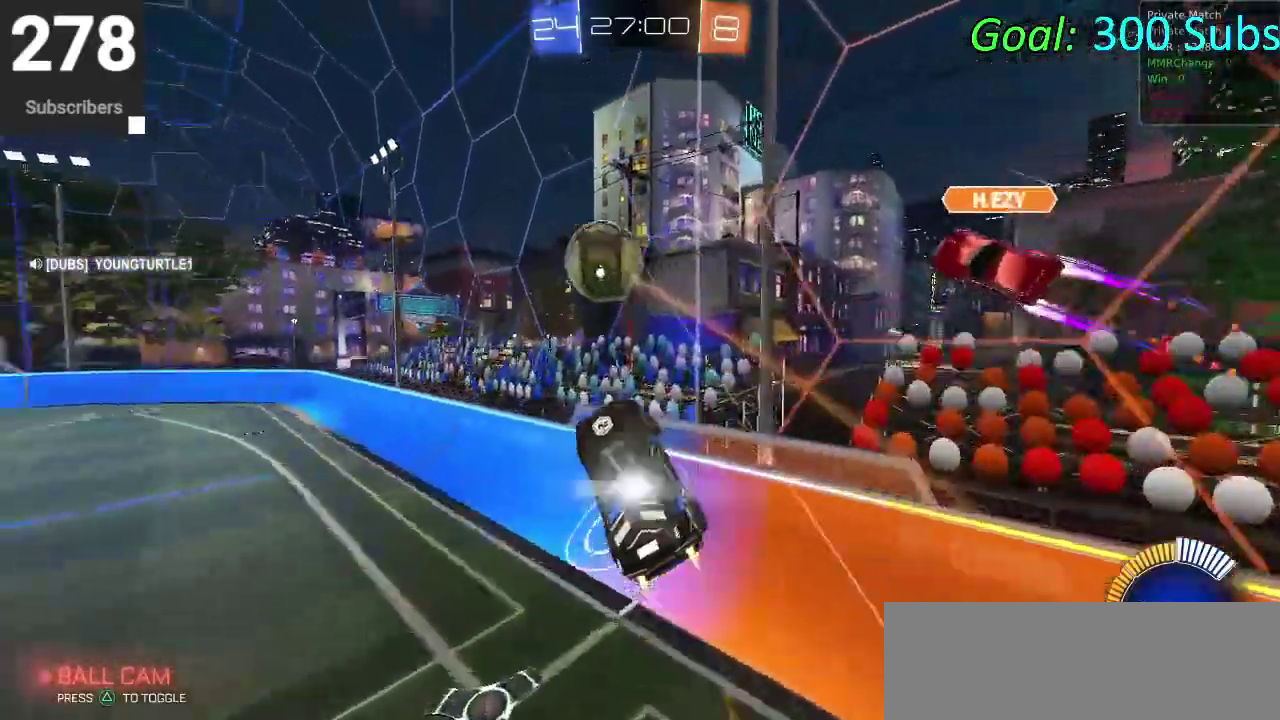
{"buttons": ["CIRCLE", "R2"], "left_stick": "center", "right_stick": "center", "events": [[183, "left_stick", "center"]]}